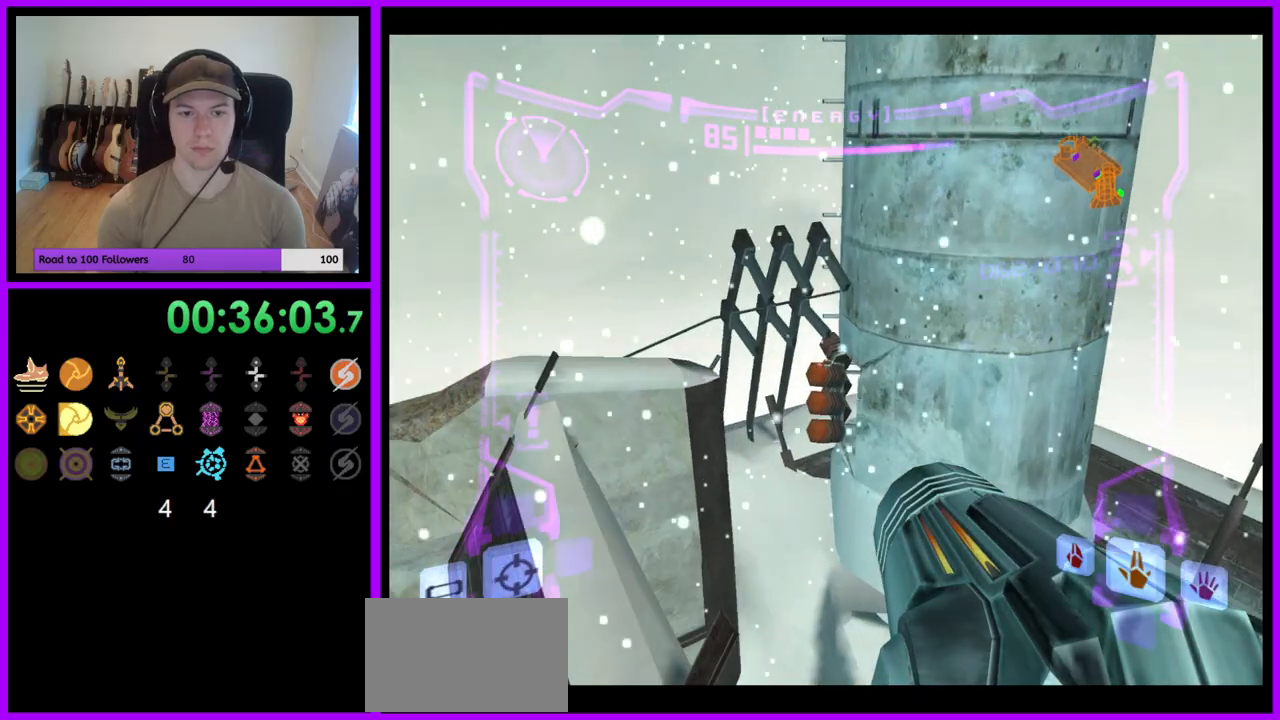
Gameplay with a controller (Nintendo layout); each line is a JSON object with the inputs held at the frame after it (dt_ms = milliseconds from this image to that frame). "events" lists button and stick changes between this image and that frame as [ms after this image, input, new state], when the widget could be followed in between. Not read: L3 R3.
{"dt_ms": 1000, "buttons": ["L1", "Z"], "left_stick": "down-right", "right_stick": "center"}
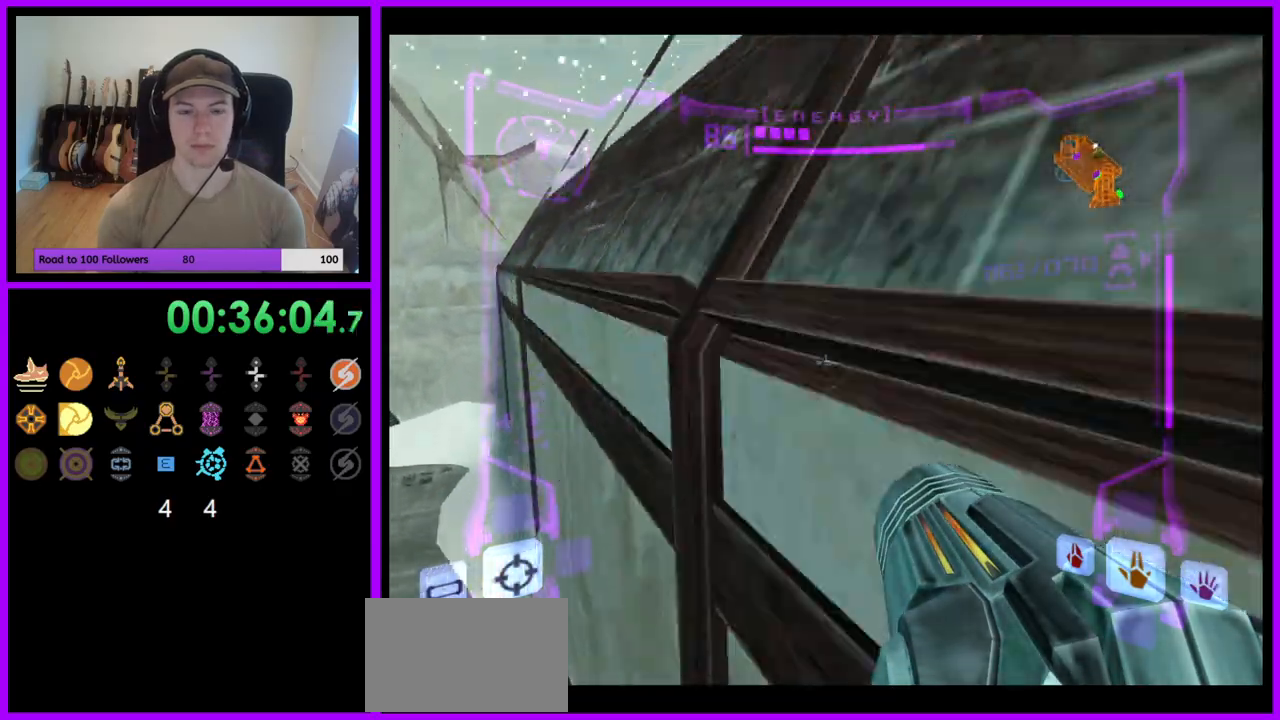
{"dt_ms": 500, "buttons": ["L1"], "left_stick": "down-right", "right_stick": "center", "events": [[33, "Z", "up"]]}
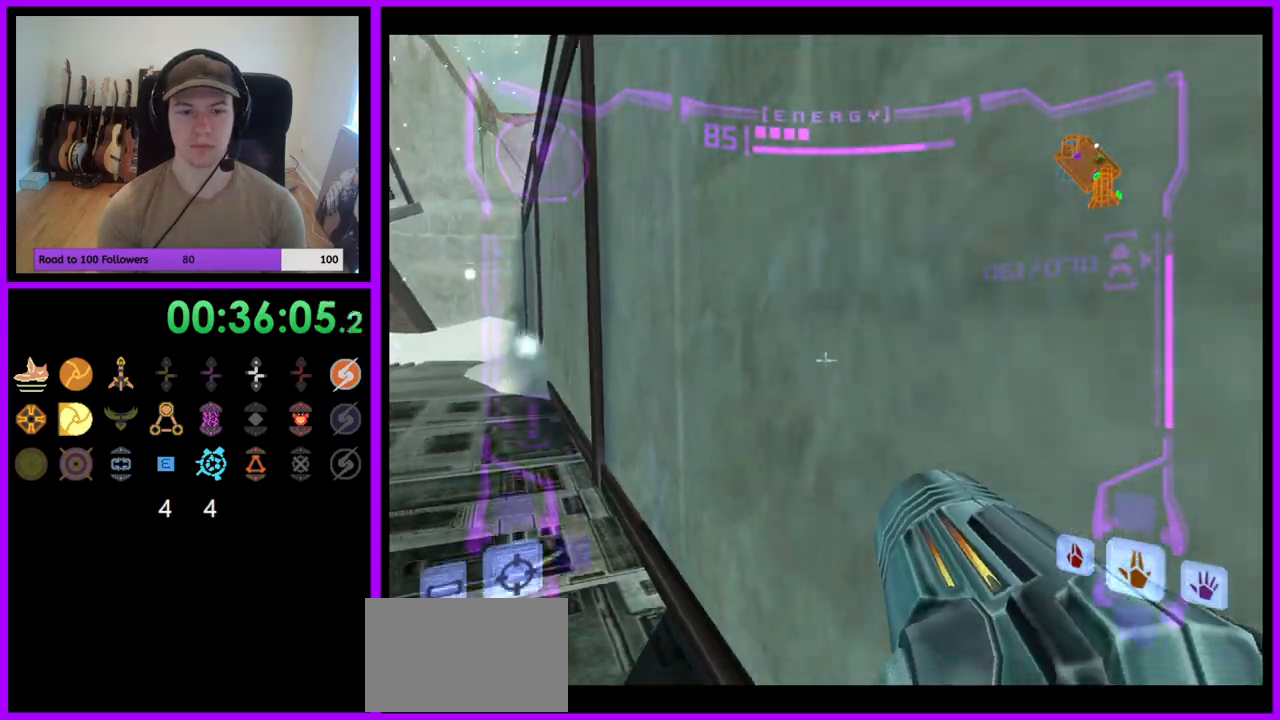
{"dt_ms": 500, "buttons": [], "left_stick": "center", "right_stick": "center"}
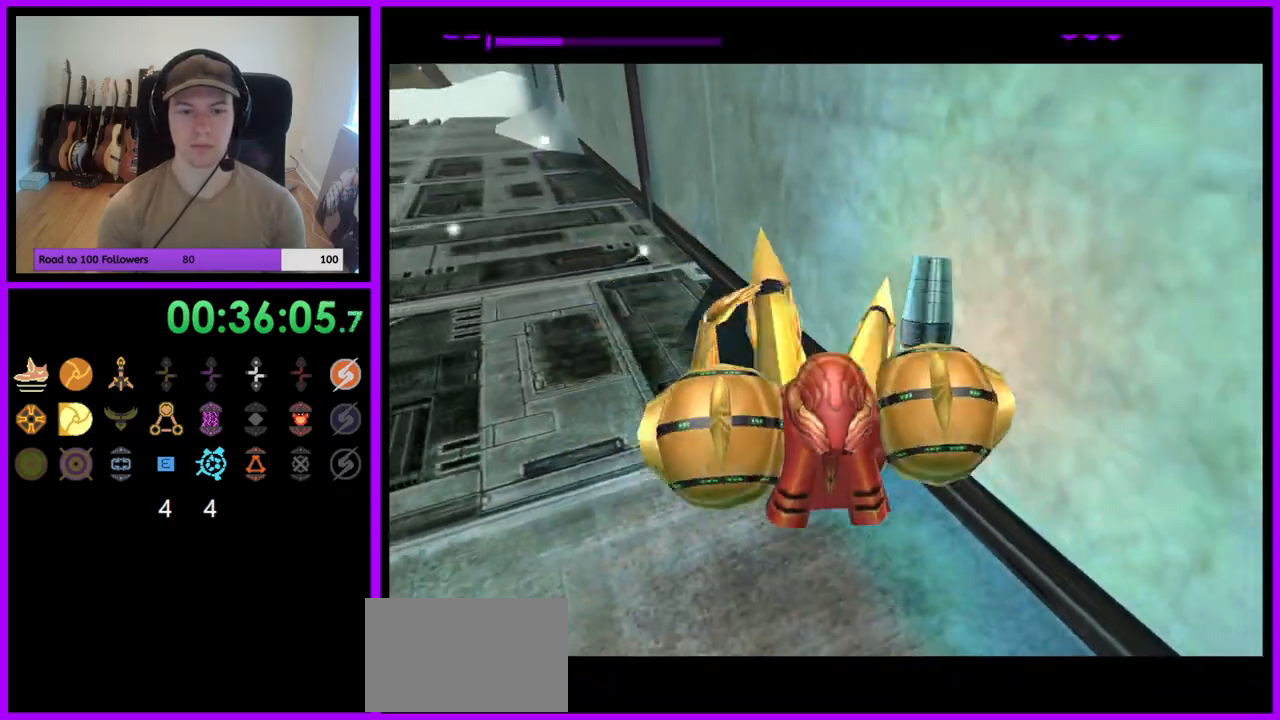
{"dt_ms": 500, "buttons": [], "left_stick": "center", "right_stick": "center", "events": []}
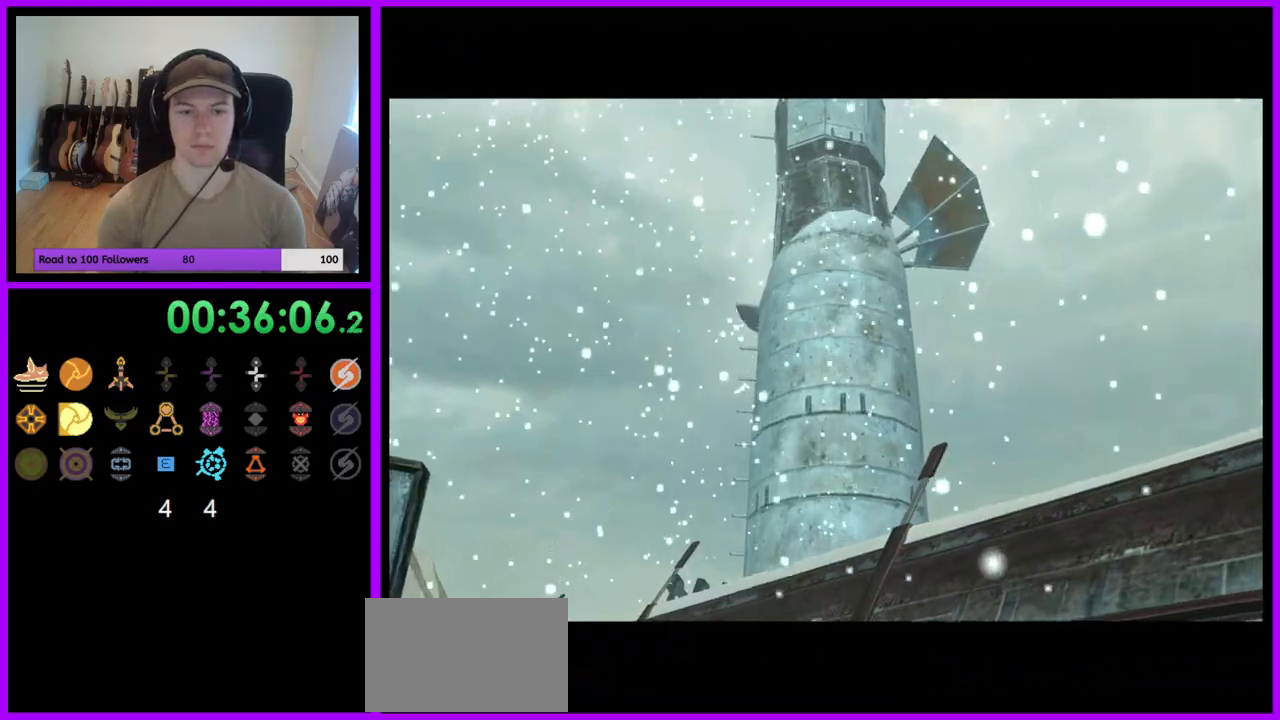
{"dt_ms": 500, "buttons": [], "left_stick": "center", "right_stick": "center", "events": []}
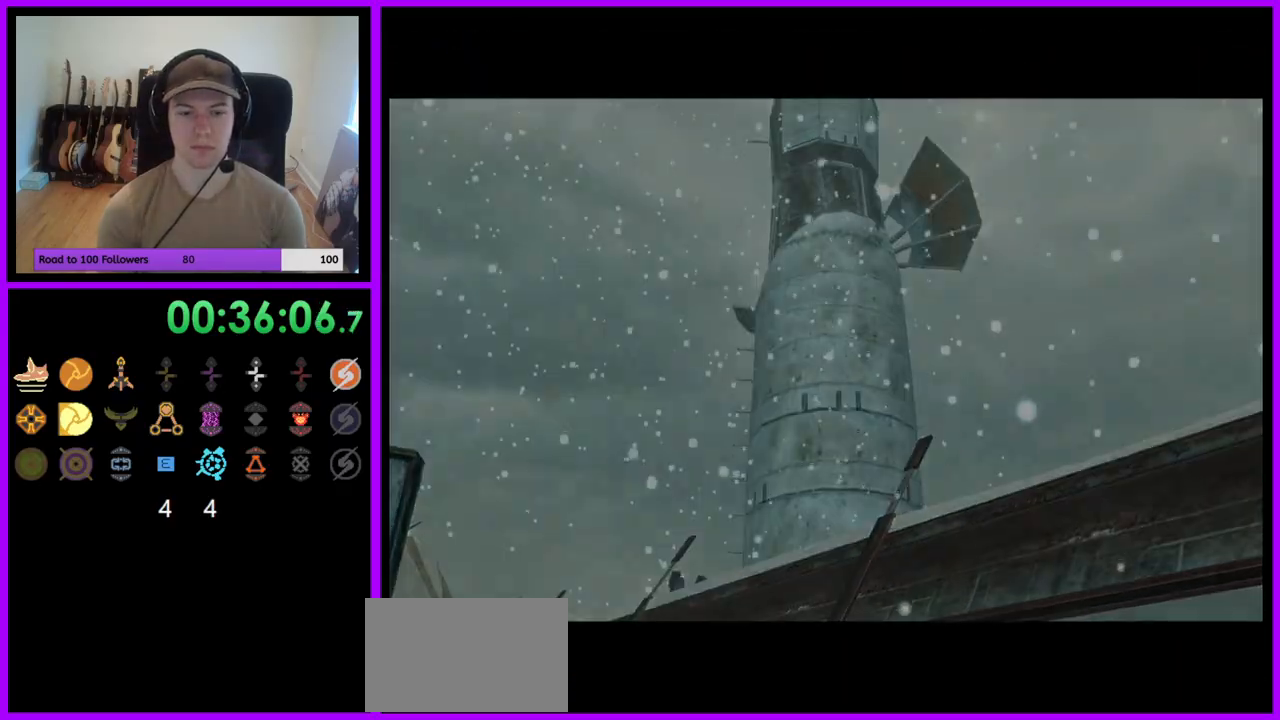
{"dt_ms": 500, "buttons": [], "left_stick": "center", "right_stick": "center", "events": []}
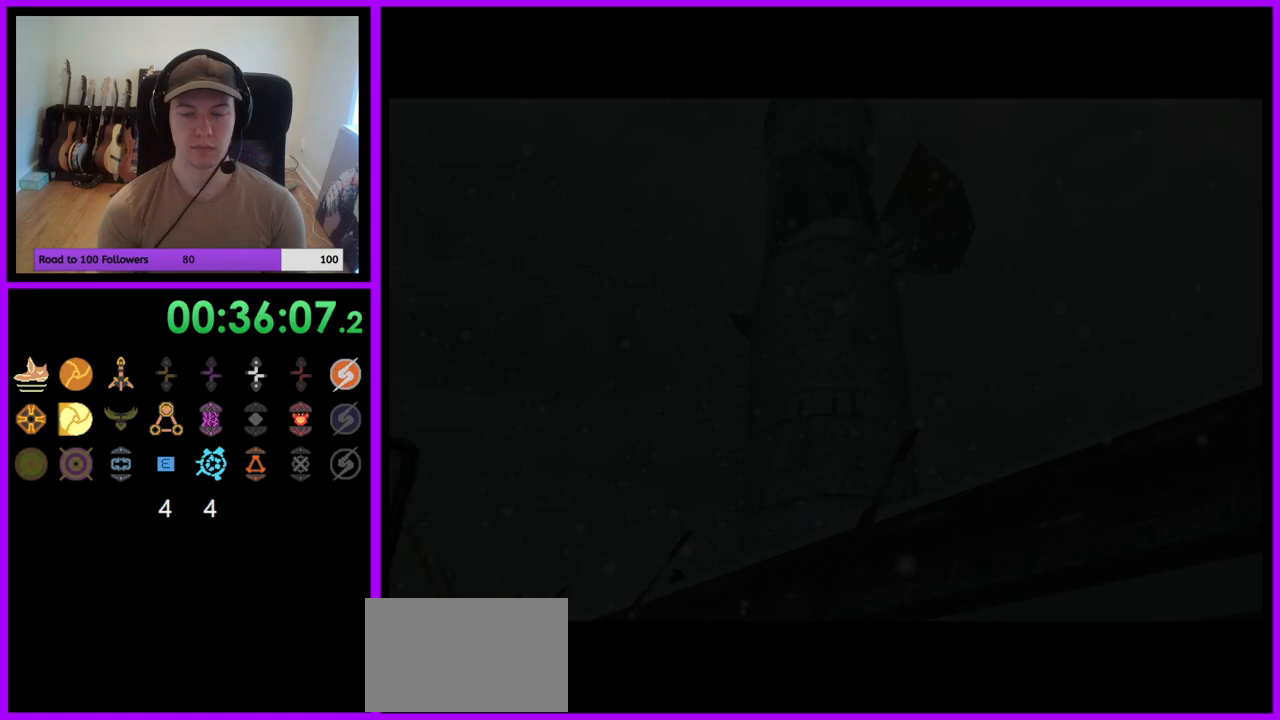
{"dt_ms": 500, "buttons": [], "left_stick": "center", "right_stick": "center", "events": []}
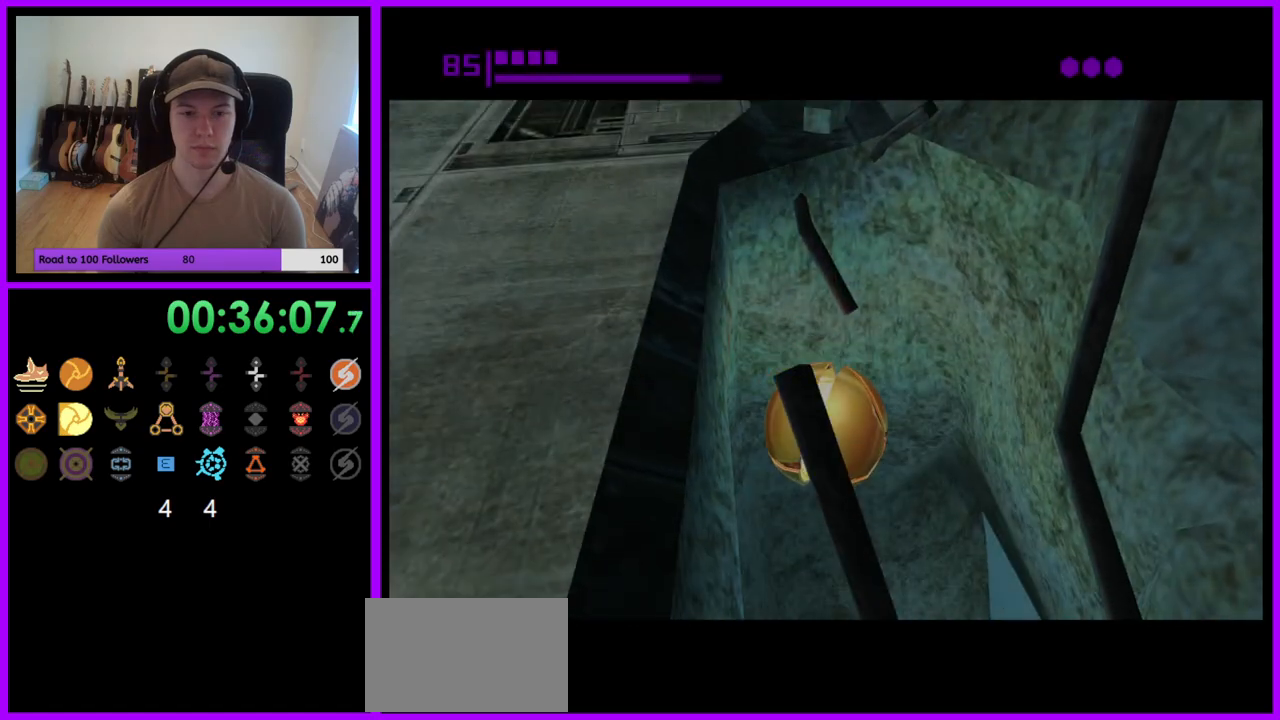
{"dt_ms": 500, "buttons": [], "left_stick": "up-right", "right_stick": "center", "events": [[183, "left_stick", "up-right"]]}
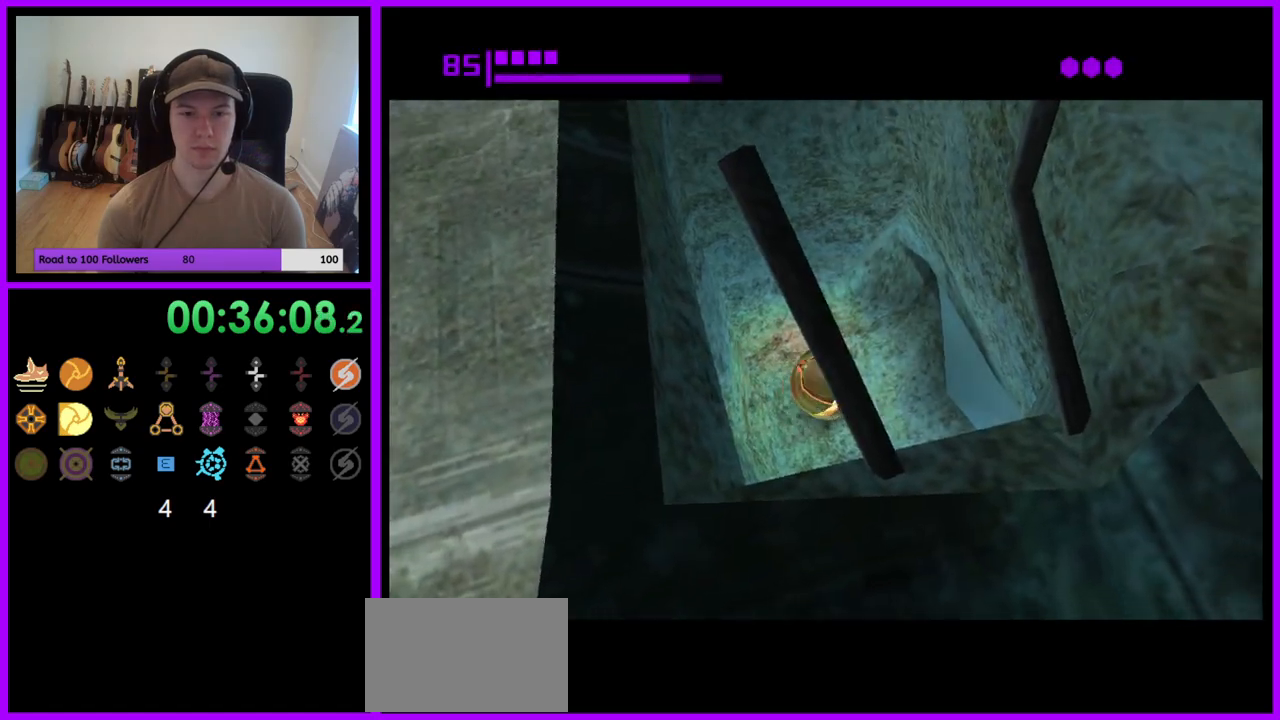
{"dt_ms": 500, "buttons": [], "left_stick": "up", "right_stick": "center", "events": [[417, "left_stick", "up"]]}
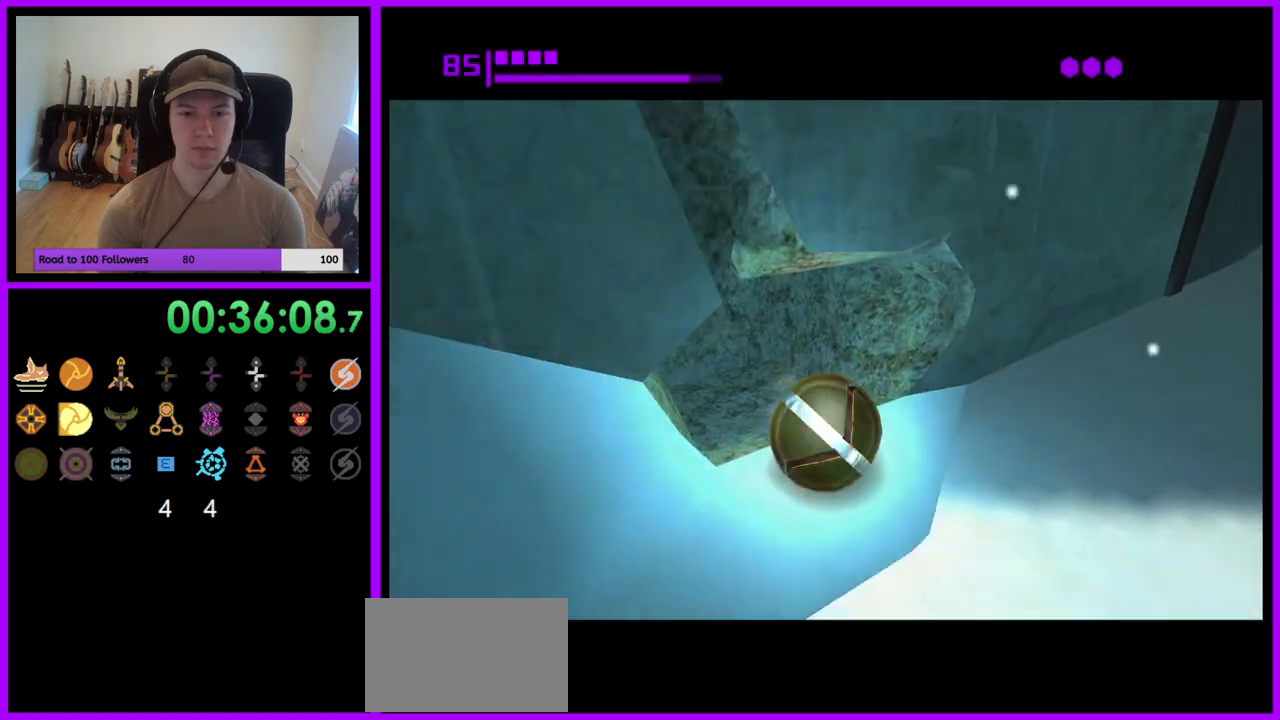
{"dt_ms": 500, "buttons": [], "left_stick": "up", "right_stick": "center", "events": [[250, "left_stick", "up-right"], [467, "left_stick", "up"]]}
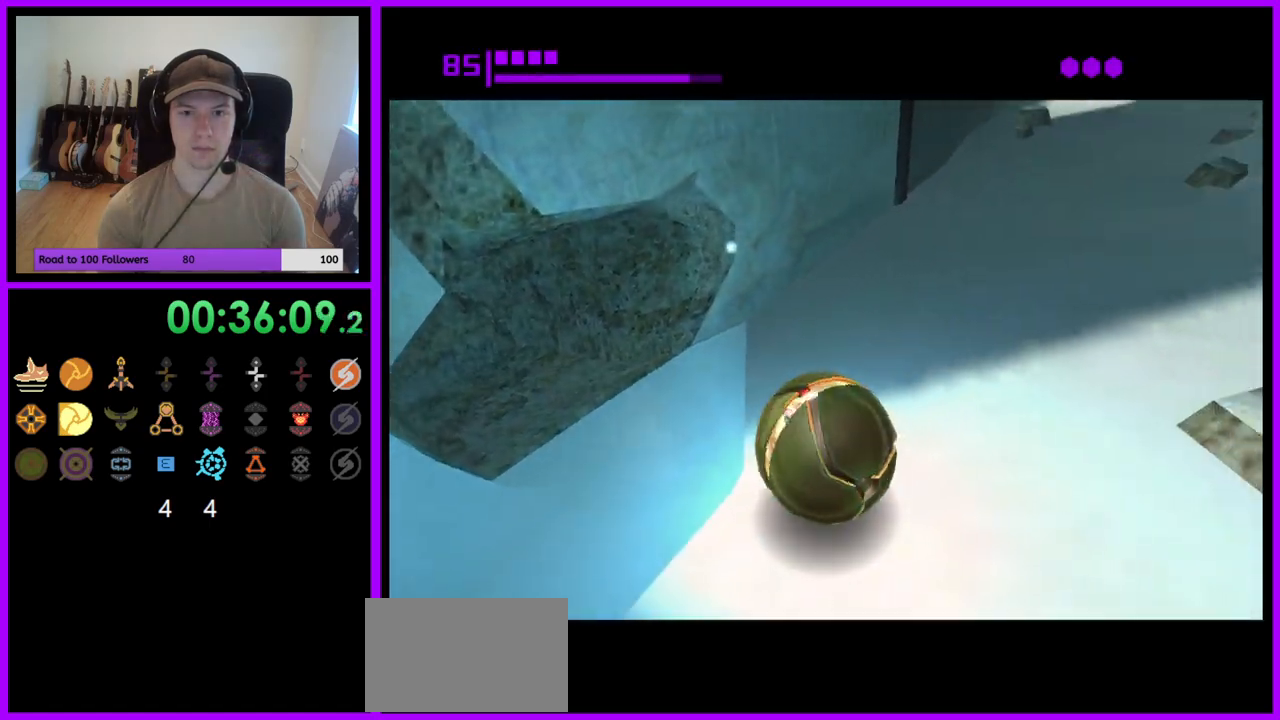
{"dt_ms": 500, "buttons": [], "left_stick": "up", "right_stick": "center", "events": [[133, "left_stick", "up-right"], [233, "left_stick", "up"]]}
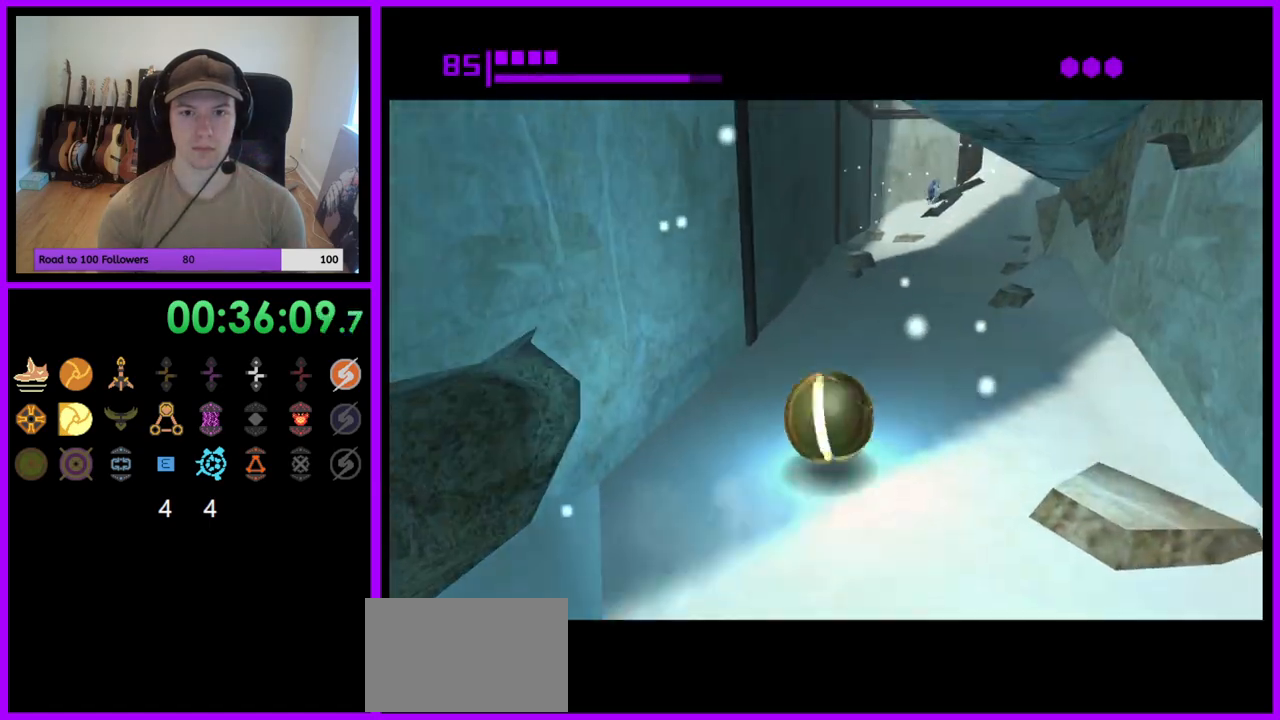
{"dt_ms": 500, "buttons": [], "left_stick": "up", "right_stick": "center", "events": [[350, "X", "down"], [500, "X", "up"]]}
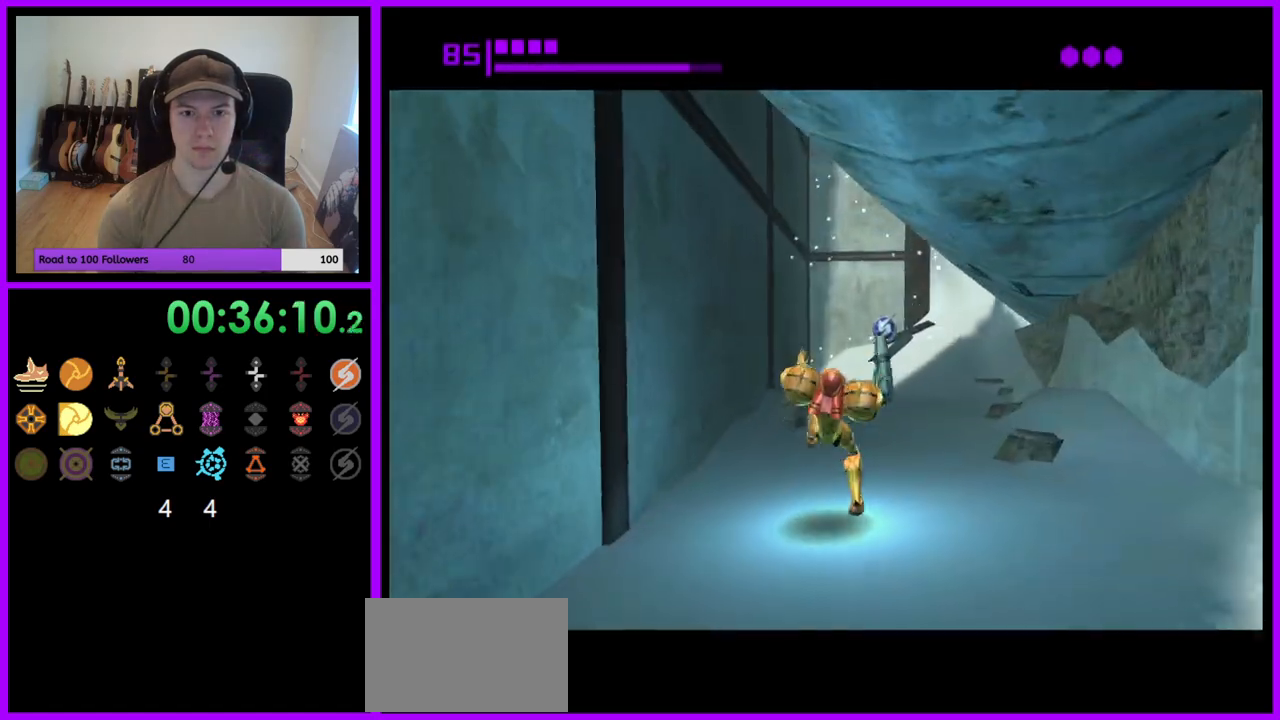
{"dt_ms": 500, "buttons": [], "left_stick": "up", "right_stick": "center"}
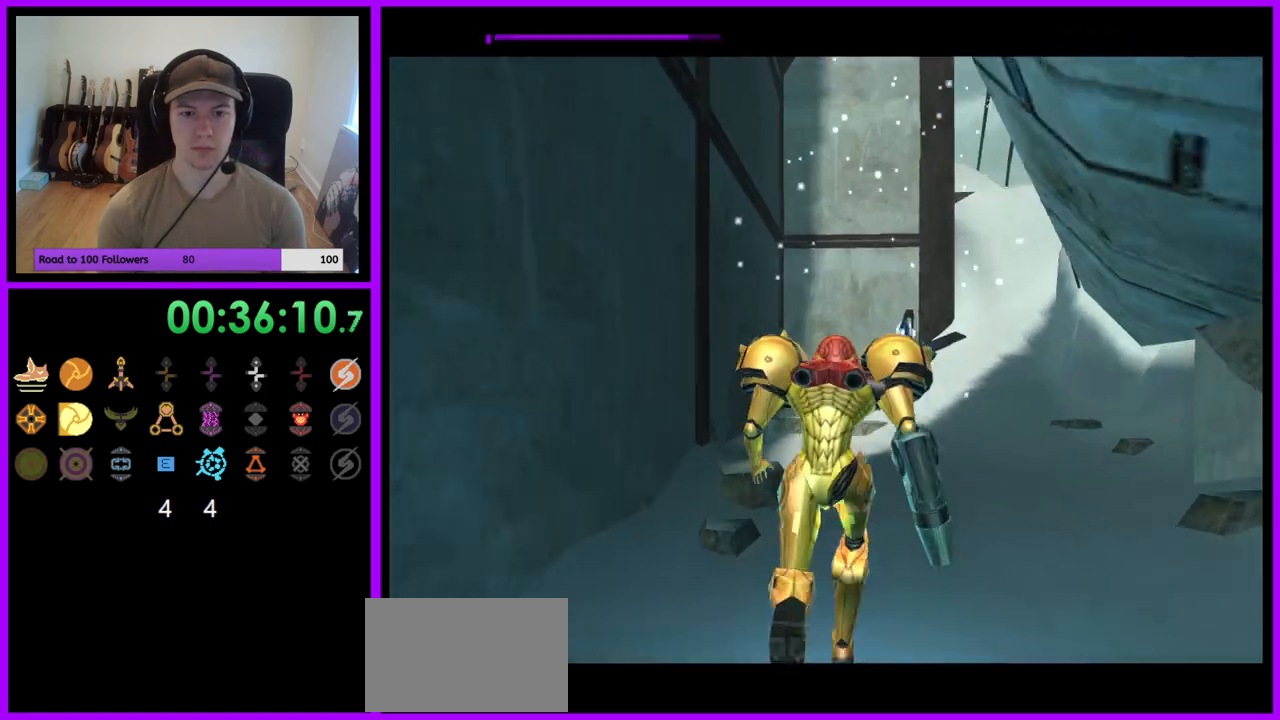
{"dt_ms": 500, "buttons": [], "left_stick": "up-right", "right_stick": "center", "events": [[33, "left_stick", "up-right"]]}